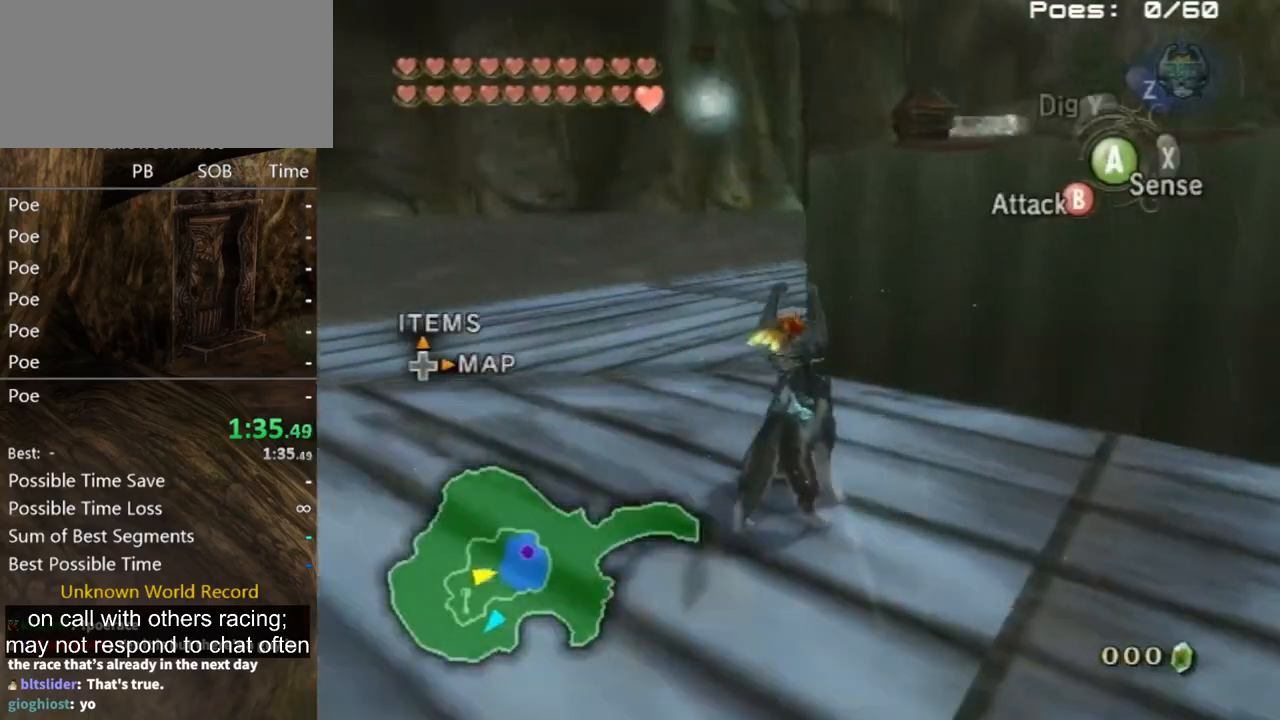
Gameplay with a controller (Nintendo layout); each line is a JSON object with the inputs held at the frame after it. "events" lists button and stick changes between this image and that frame as [ms after this image, input, new state], when the widget could be followed in between. Not read: L3 R3.
{"buttons": ["B"], "left_stick": "up-right", "right_stick": "center", "events": [[133, "left_stick", "up-right"]]}
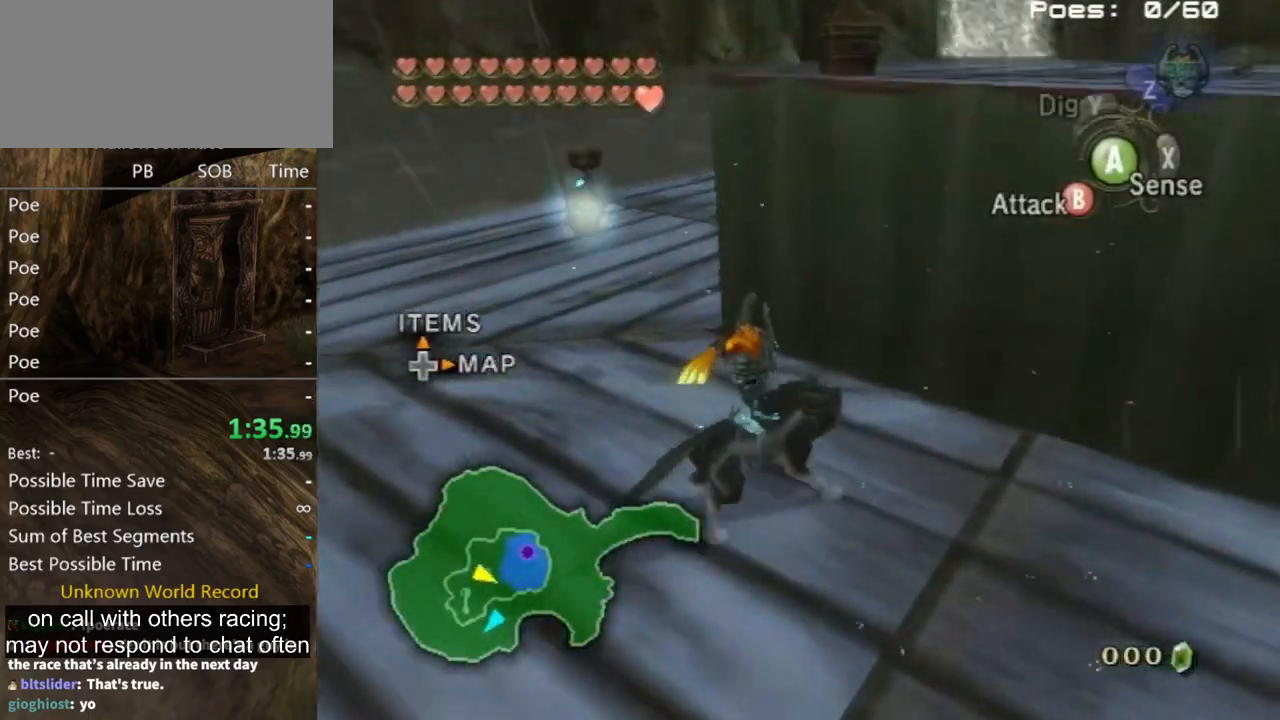
{"buttons": ["B", "X"], "left_stick": "up", "right_stick": "center", "events": [[33, "left_stick", "right"], [133, "left_stick", "center"], [267, "left_stick", "down-right"], [467, "X", "down"], [467, "left_stick", "up"]]}
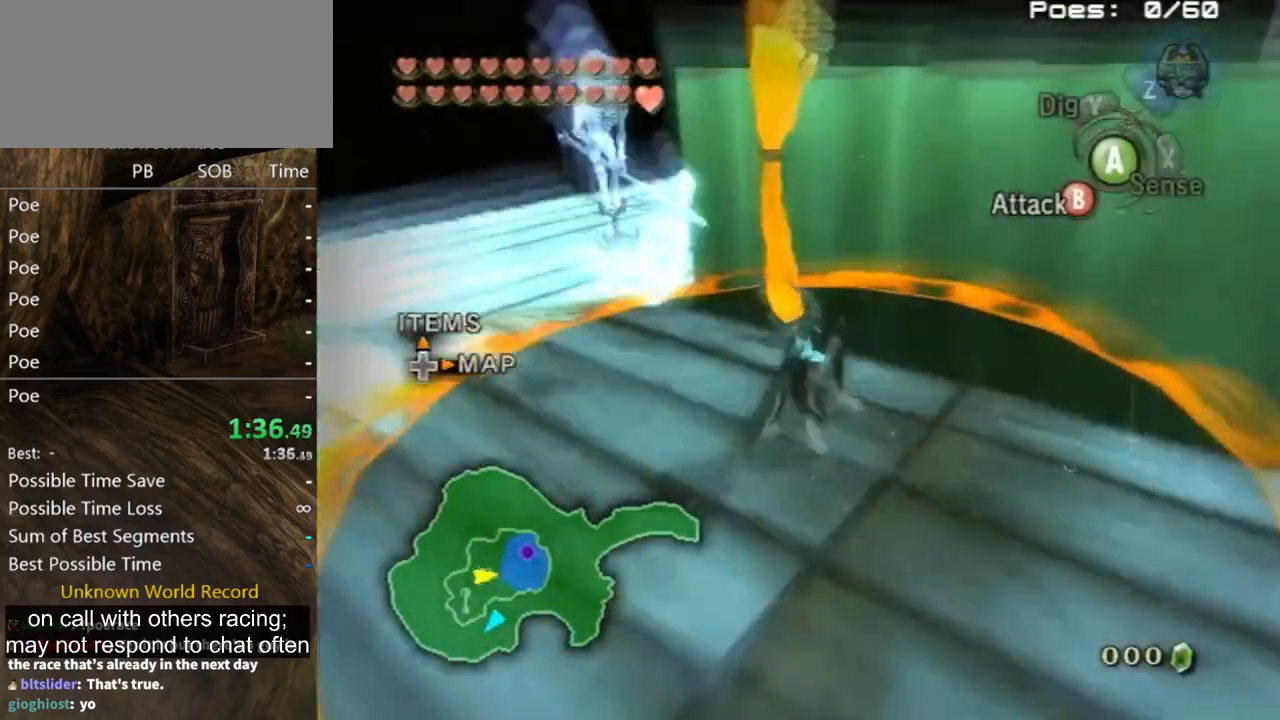
{"buttons": [], "left_stick": "center", "right_stick": "center", "events": [[33, "left_stick", "up-left"], [67, "X", "up"], [133, "left_stick", "center"], [233, "B", "up"]]}
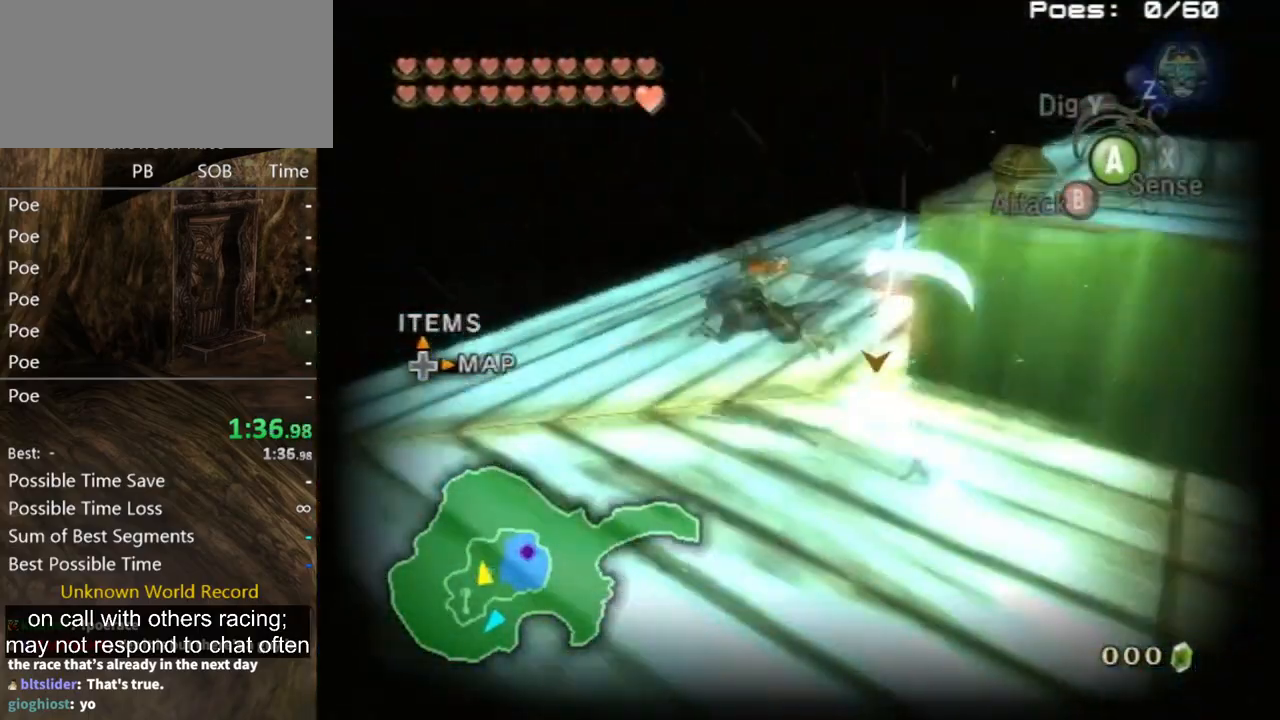
{"buttons": [], "left_stick": "down-left", "right_stick": "right", "events": [[100, "left_stick", "up-left"], [100, "right_stick", "right"], [267, "left_stick", "center"], [400, "left_stick", "left"], [467, "left_stick", "down-left"]]}
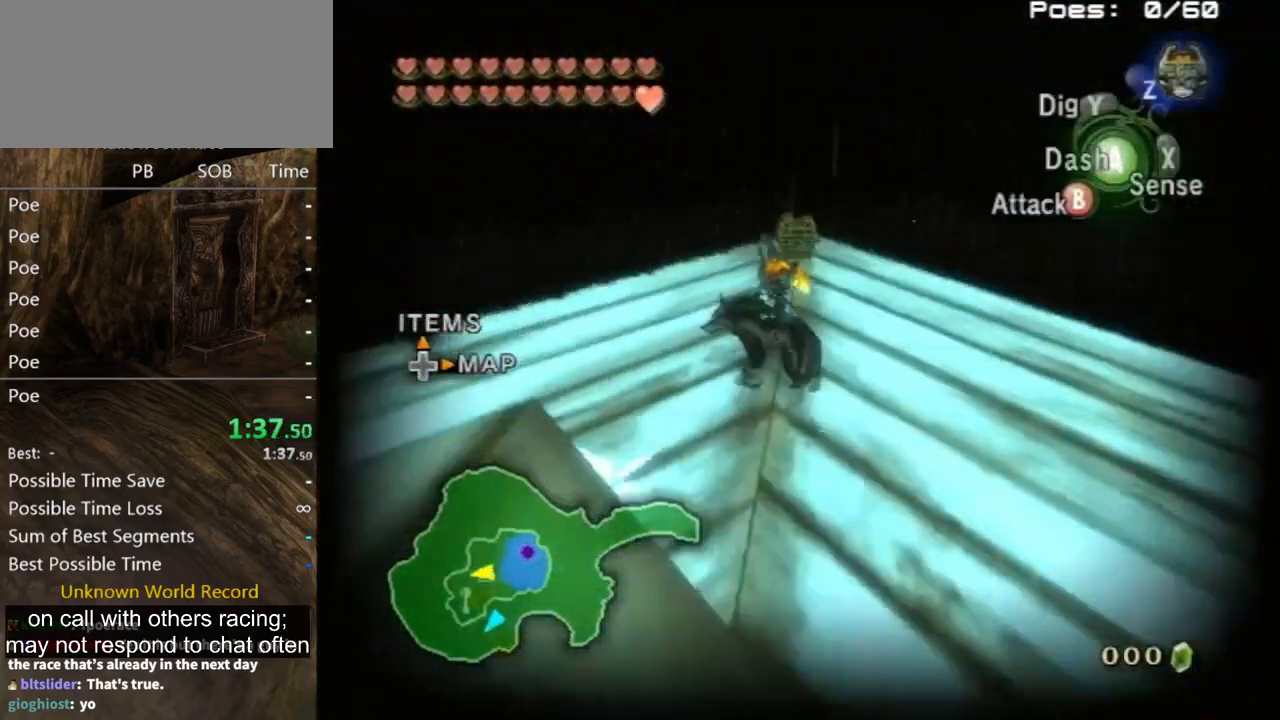
{"buttons": [], "left_stick": "center", "right_stick": "center", "events": [[233, "left_stick", "center"], [433, "right_stick", "center"]]}
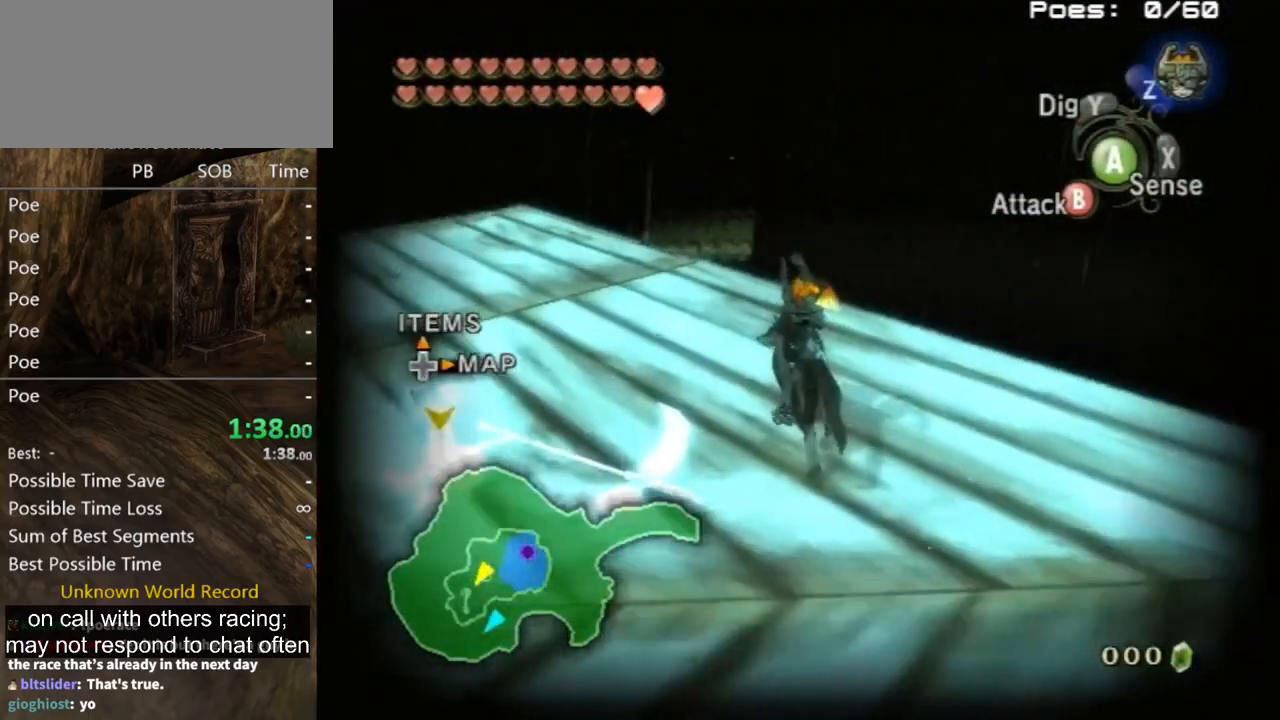
{"buttons": ["L1"], "left_stick": "center", "right_stick": "center", "events": [[167, "L1", "down"], [300, "A", "down"], [367, "A", "up"], [367, "X", "down"], [433, "X", "up"]]}
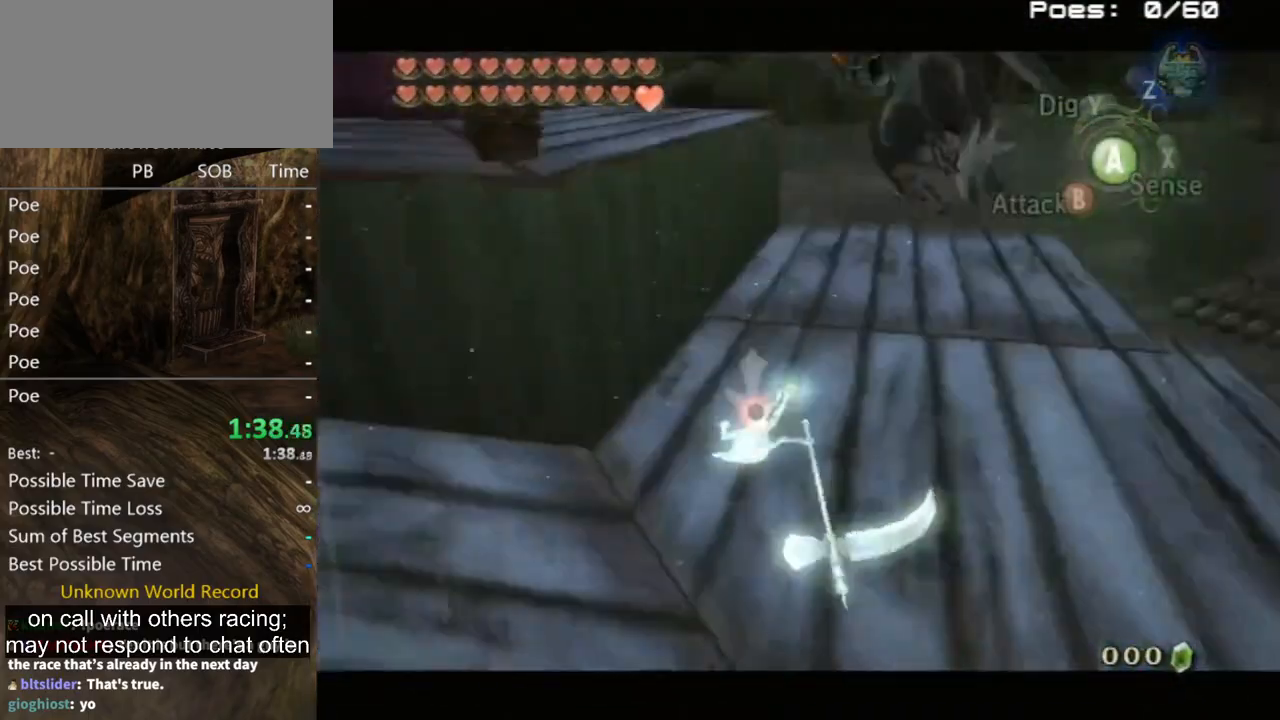
{"buttons": [], "left_stick": "center", "right_stick": "left", "events": [[67, "L1", "up"], [233, "right_stick", "left"]]}
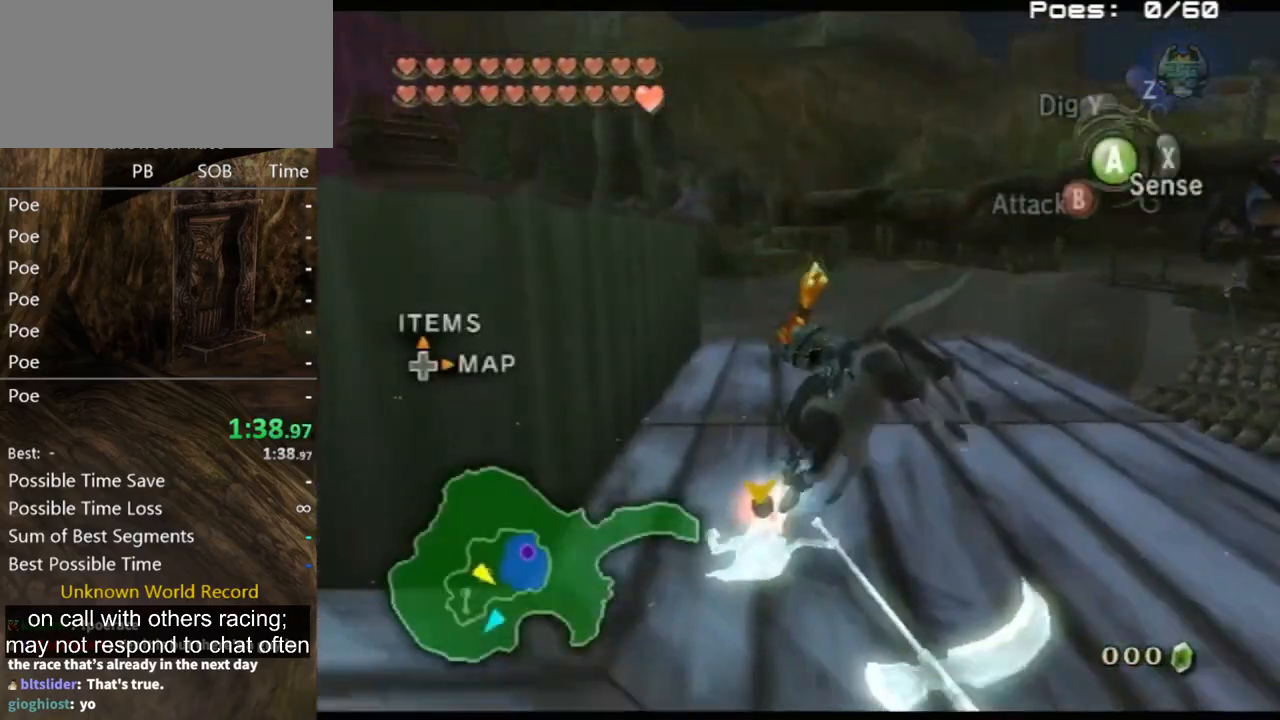
{"buttons": [], "left_stick": "center", "right_stick": "center", "events": [[400, "right_stick", "center"]]}
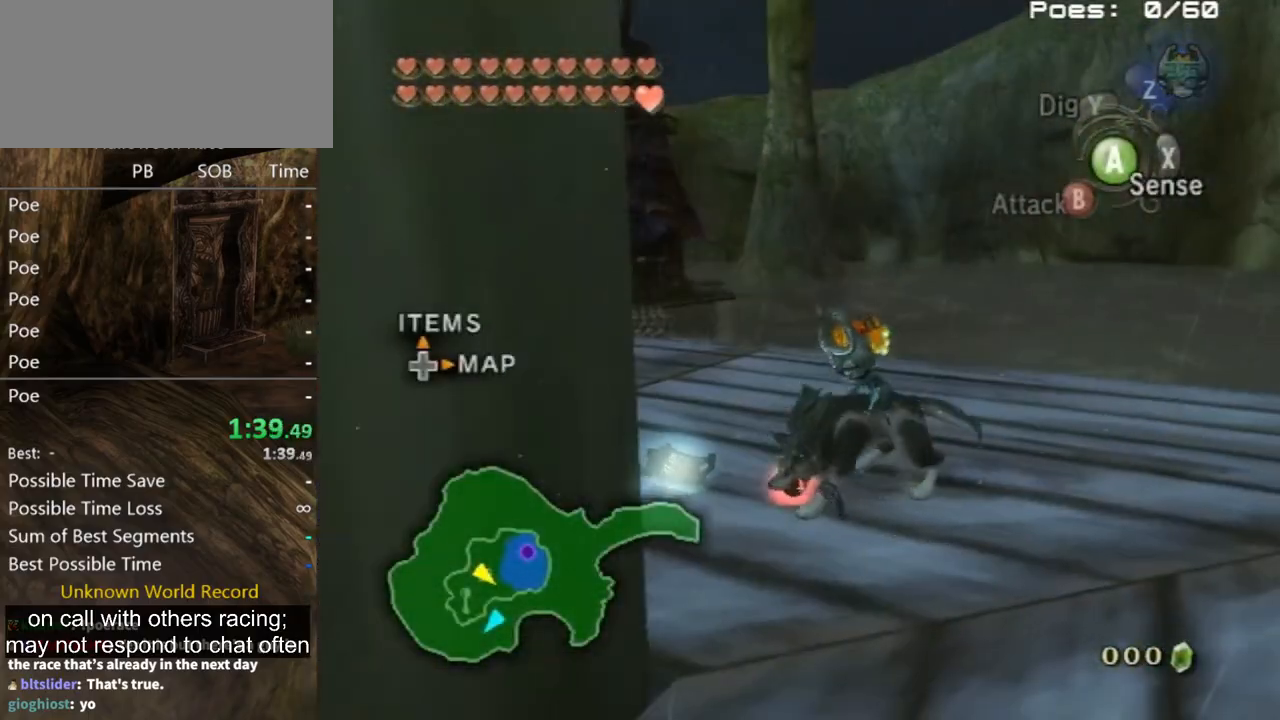
{"buttons": [], "left_stick": "center", "right_stick": "left", "events": [[333, "right_stick", "left"]]}
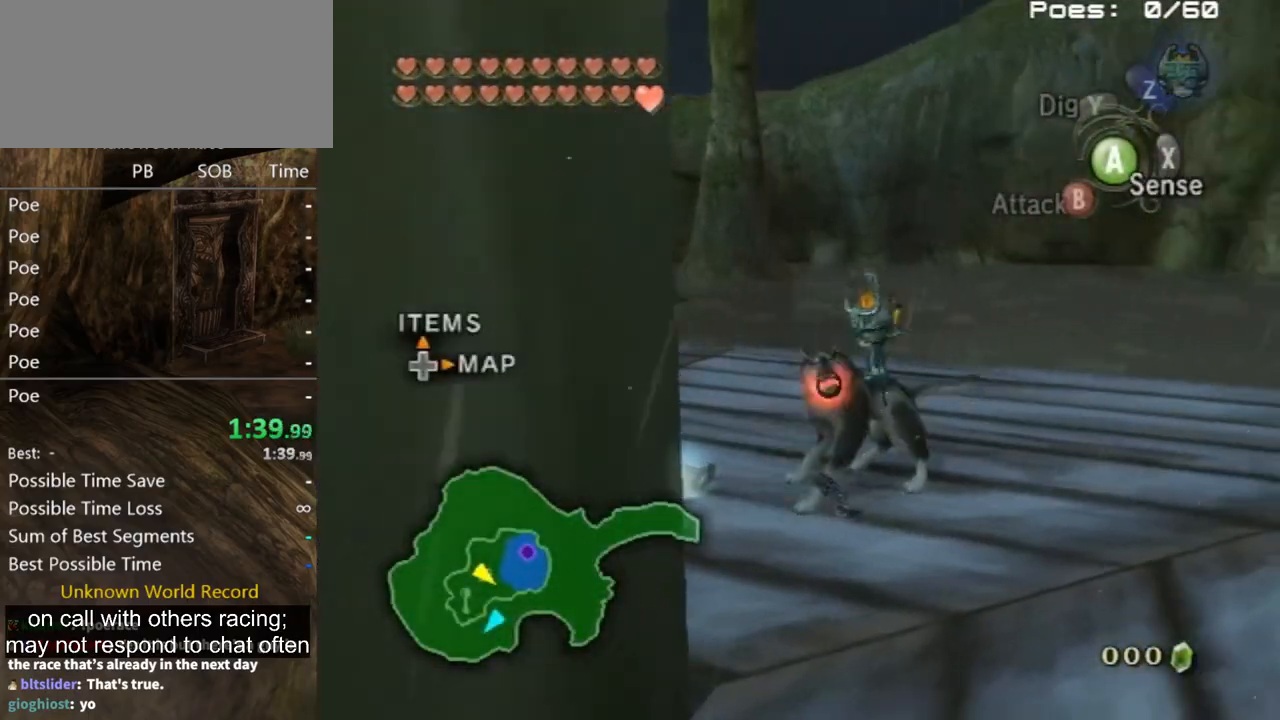
{"buttons": [], "left_stick": "center", "right_stick": "center", "events": [[33, "right_stick", "center"]]}
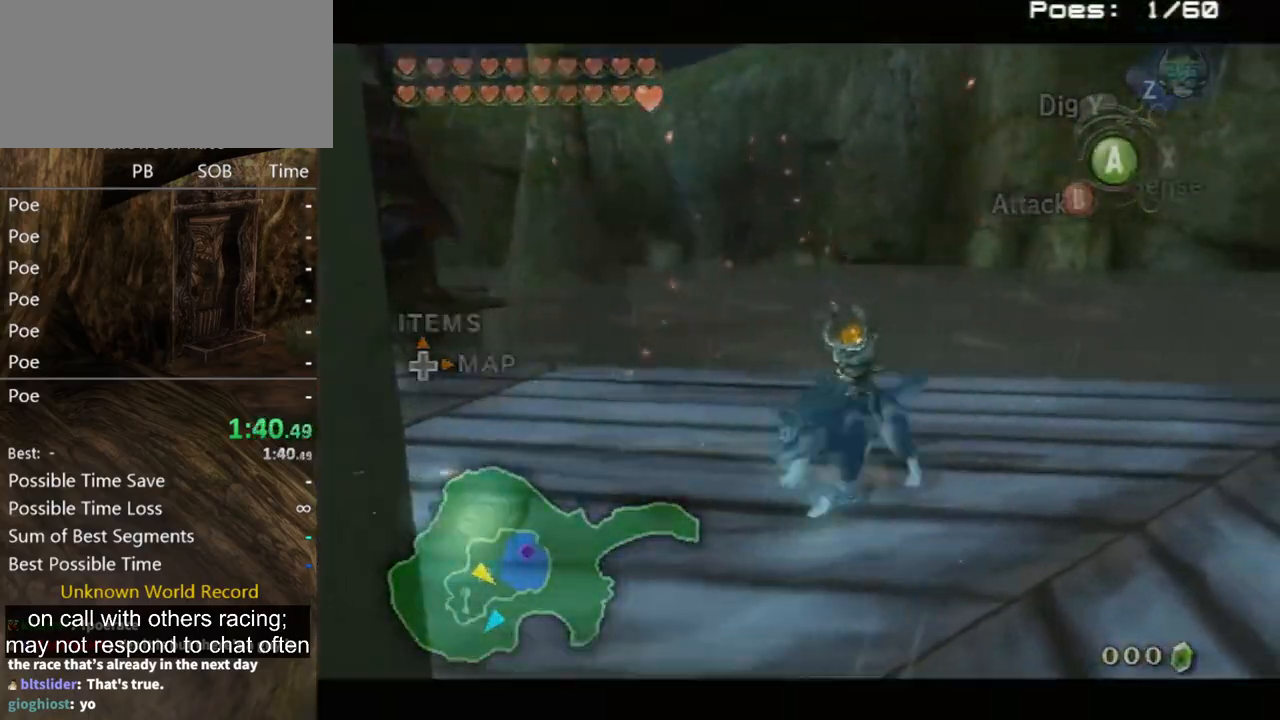
{"buttons": [], "left_stick": "center", "right_stick": "center", "events": []}
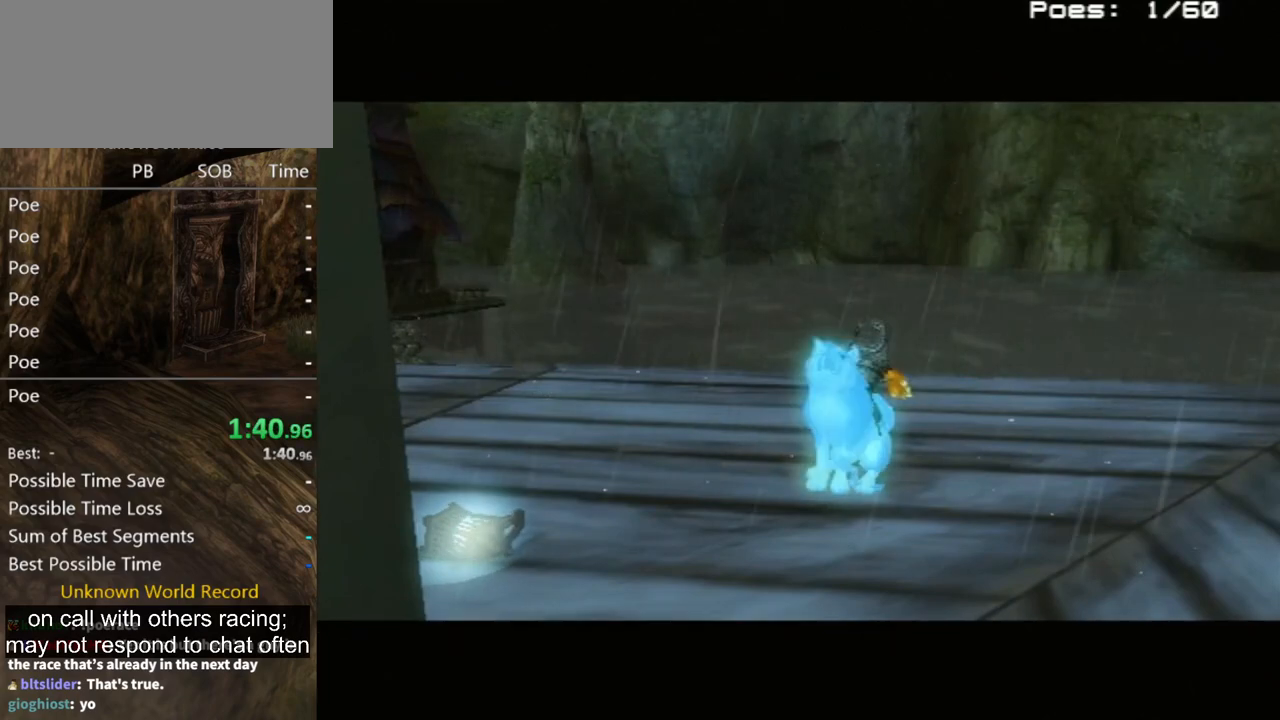
{"buttons": [], "left_stick": "center", "right_stick": "center", "events": []}
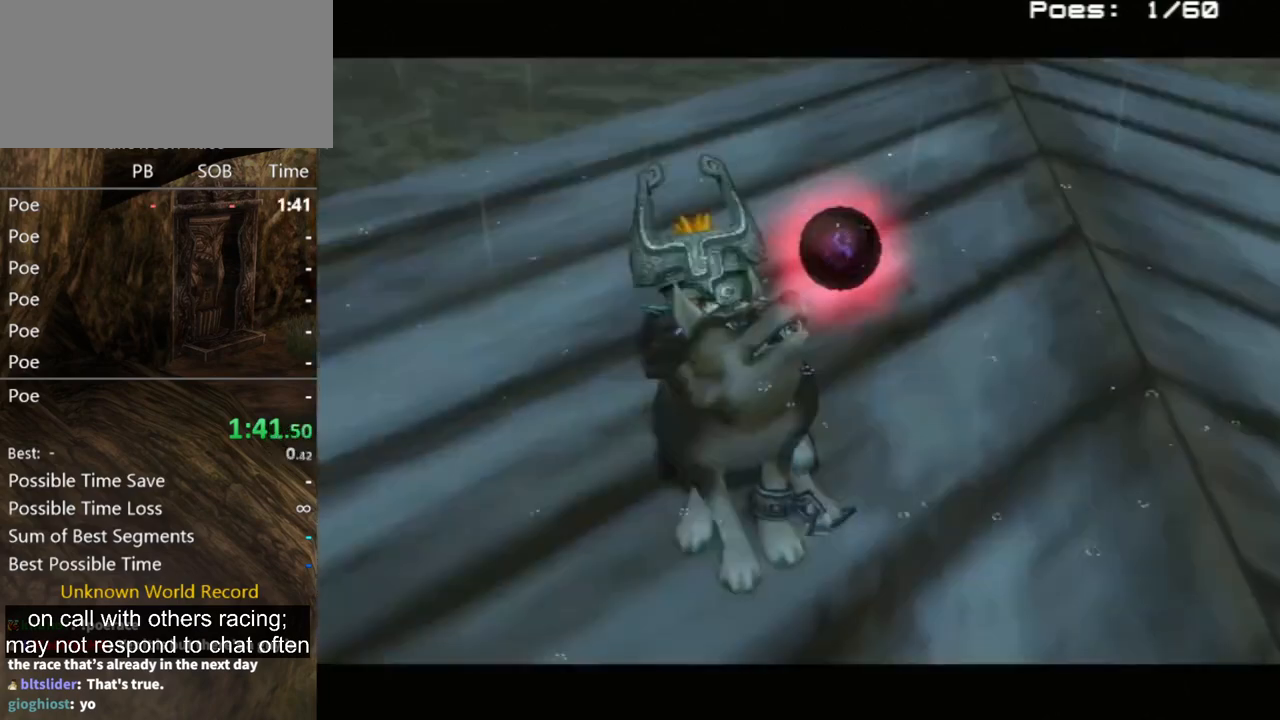
{"buttons": ["A"], "left_stick": "center", "right_stick": "center", "events": [[500, "A", "down"]]}
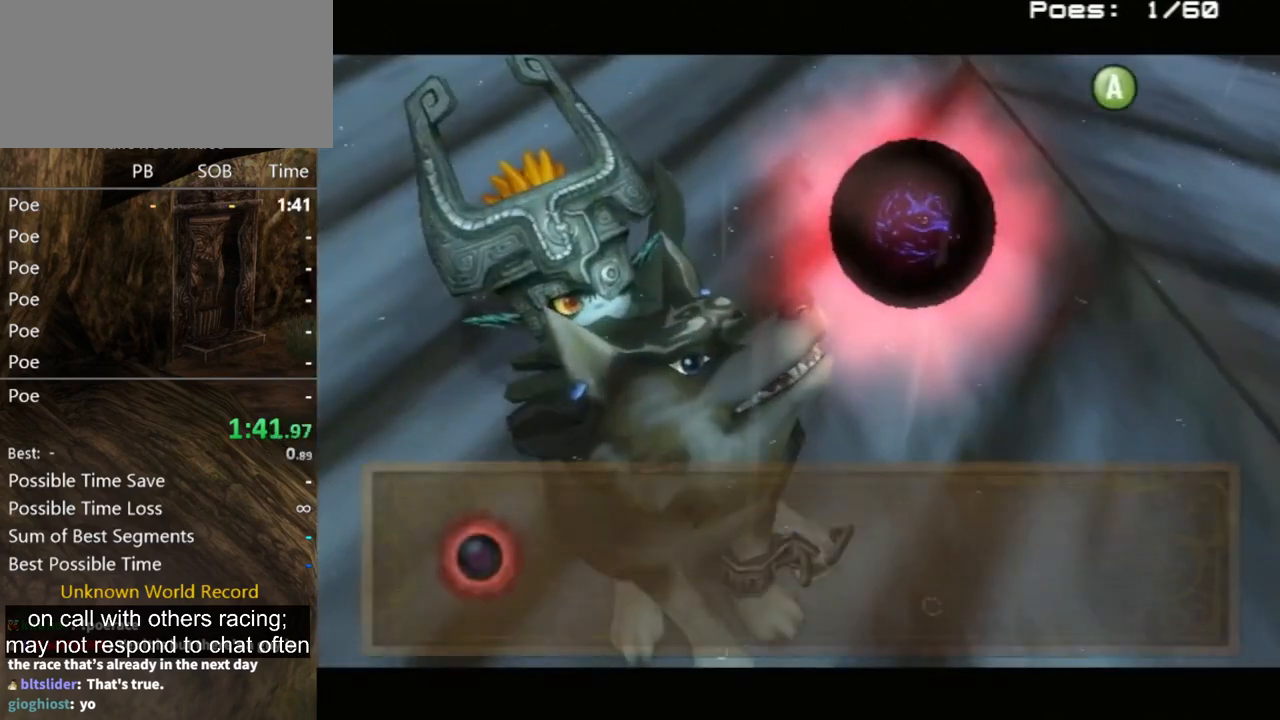
{"buttons": [], "left_stick": "center", "right_stick": "center", "events": [[67, "A", "up"], [133, "A", "down"], [267, "A", "up"], [333, "A", "down"], [400, "A", "up"]]}
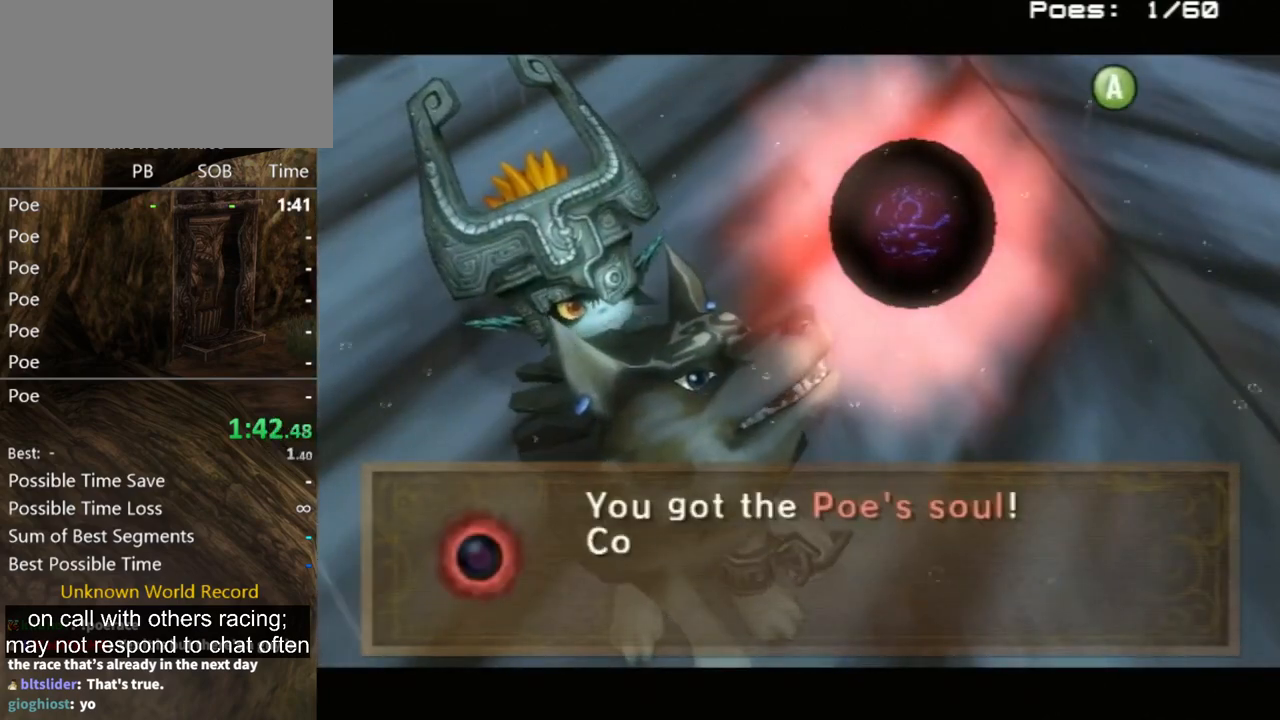
{"buttons": ["A"], "left_stick": "center", "right_stick": "center", "events": [[500, "A", "down"]]}
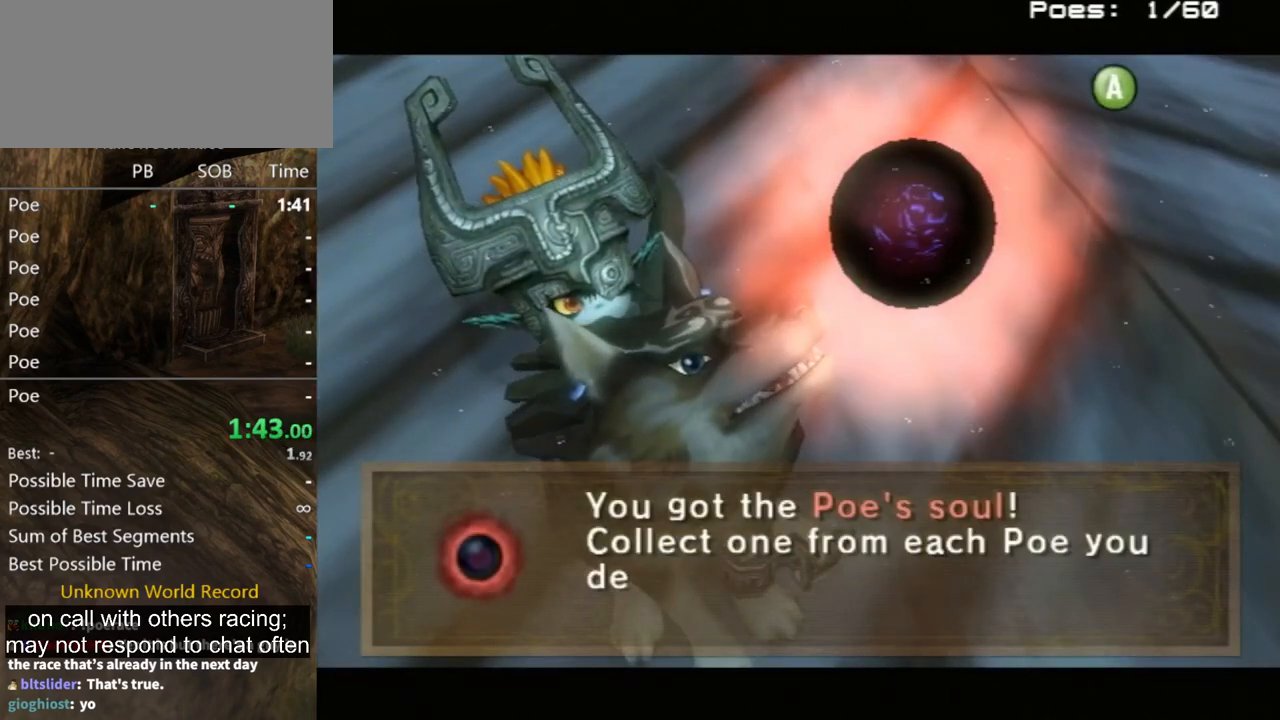
{"buttons": ["A"], "left_stick": "center", "right_stick": "center", "events": [[100, "A", "up"], [200, "A", "down"], [267, "A", "up"], [333, "A", "down"], [433, "A", "up"], [467, "A", "down"]]}
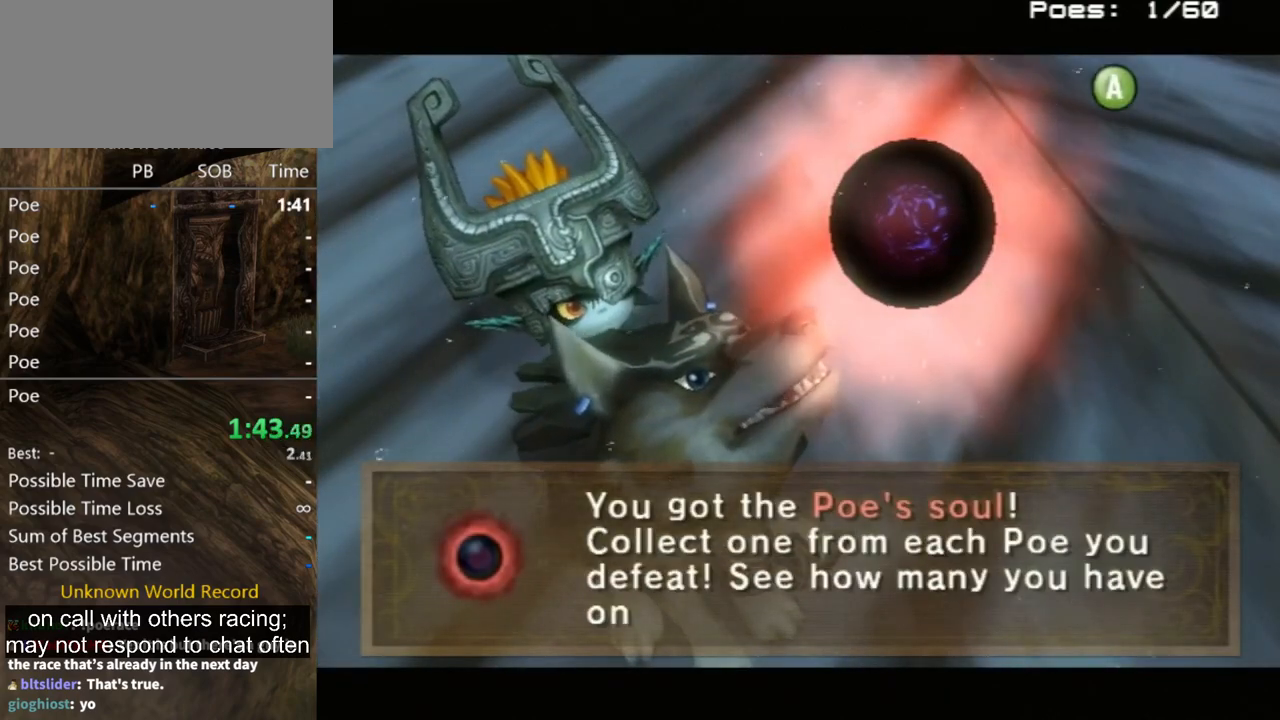
{"buttons": ["A"], "left_stick": "center", "right_stick": "center", "events": [[33, "A", "up"], [100, "A", "down"], [167, "A", "up"], [267, "A", "down"], [333, "A", "up"], [400, "A", "down"], [433, "A", "up"], [500, "A", "down"]]}
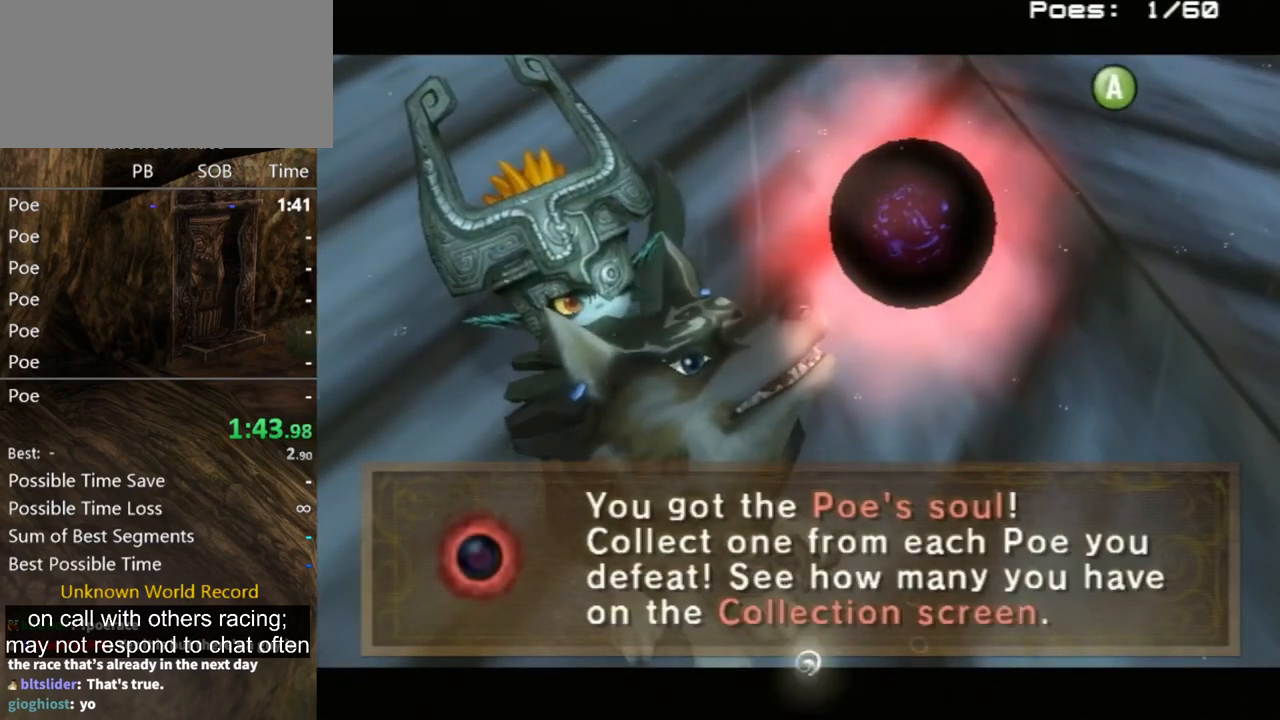
{"buttons": [], "left_stick": "up", "right_stick": "center", "events": [[67, "A", "up"], [167, "A", "down"], [233, "A", "up"], [300, "A", "down"], [333, "A", "up"], [367, "left_stick", "up"]]}
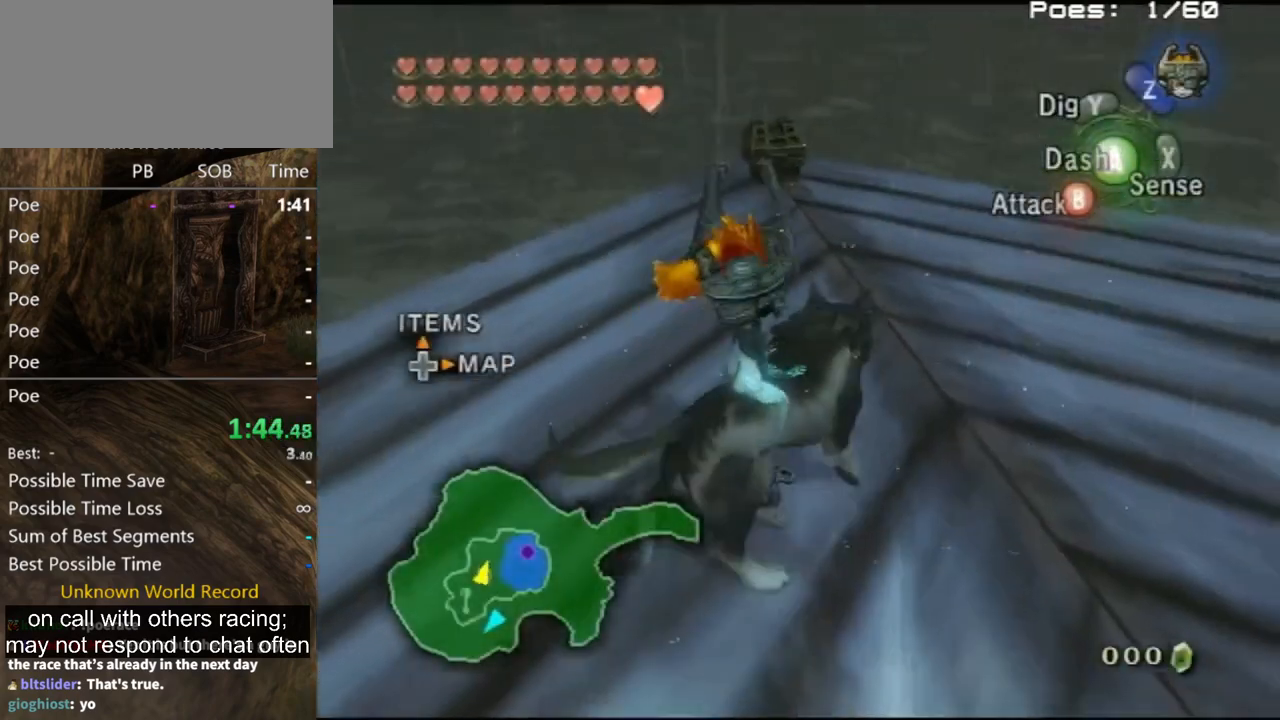
{"buttons": [], "left_stick": "up", "right_stick": "center", "events": [[100, "left_stick", "up-left"], [267, "left_stick", "up"]]}
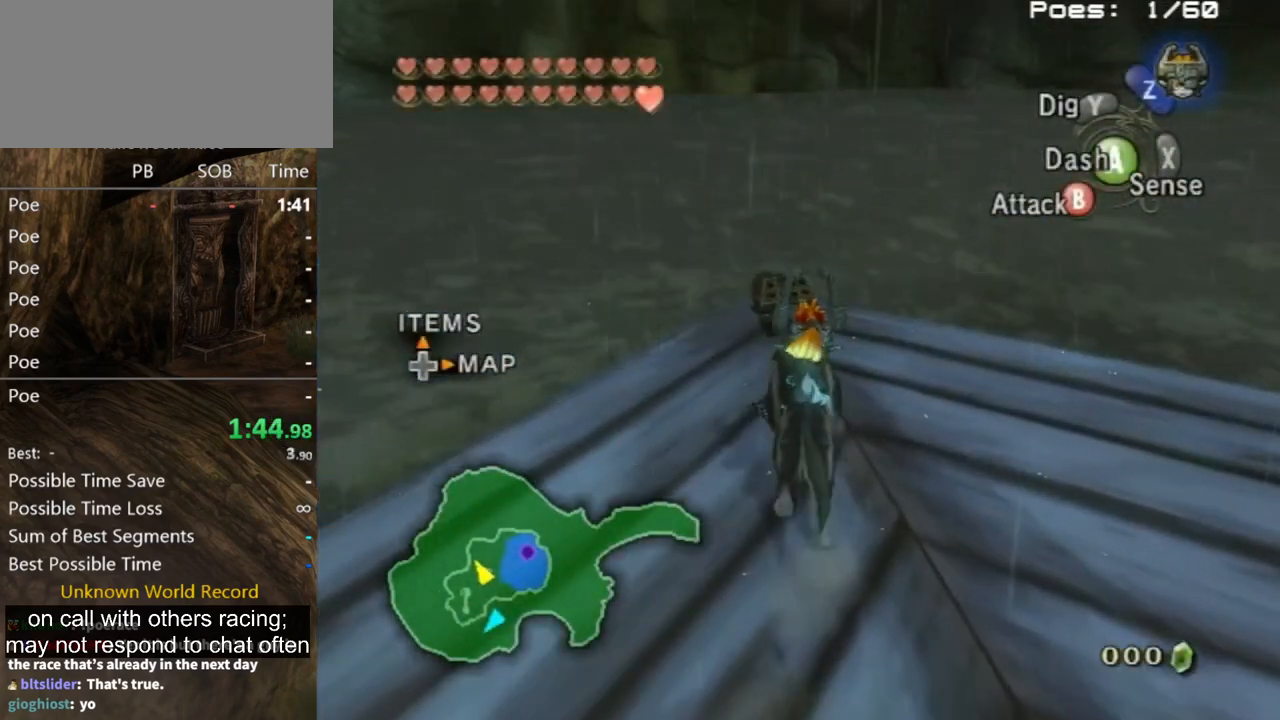
{"buttons": [], "left_stick": "center", "right_stick": "center", "events": [[333, "A", "down"], [333, "left_stick", "center"], [400, "A", "up"], [433, "A", "down"], [500, "A", "up"]]}
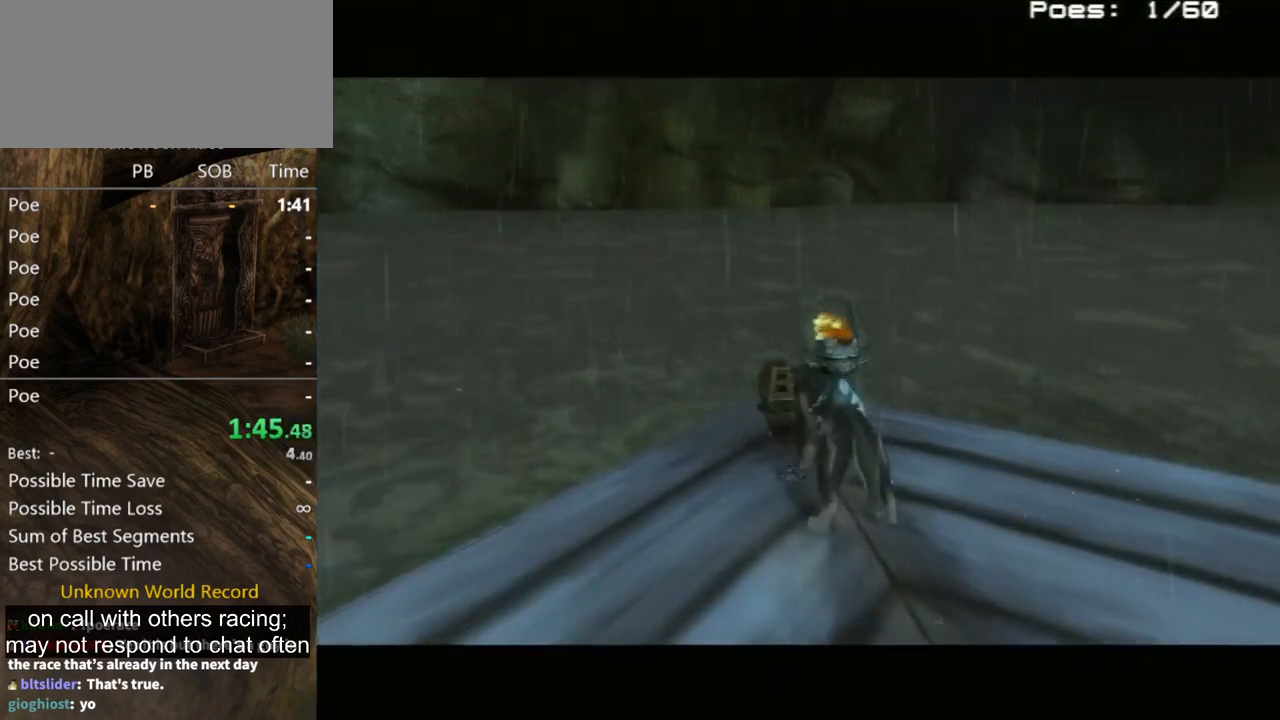
{"buttons": [], "left_stick": "center", "right_stick": "center", "events": [[67, "A", "down"], [100, "A", "up"]]}
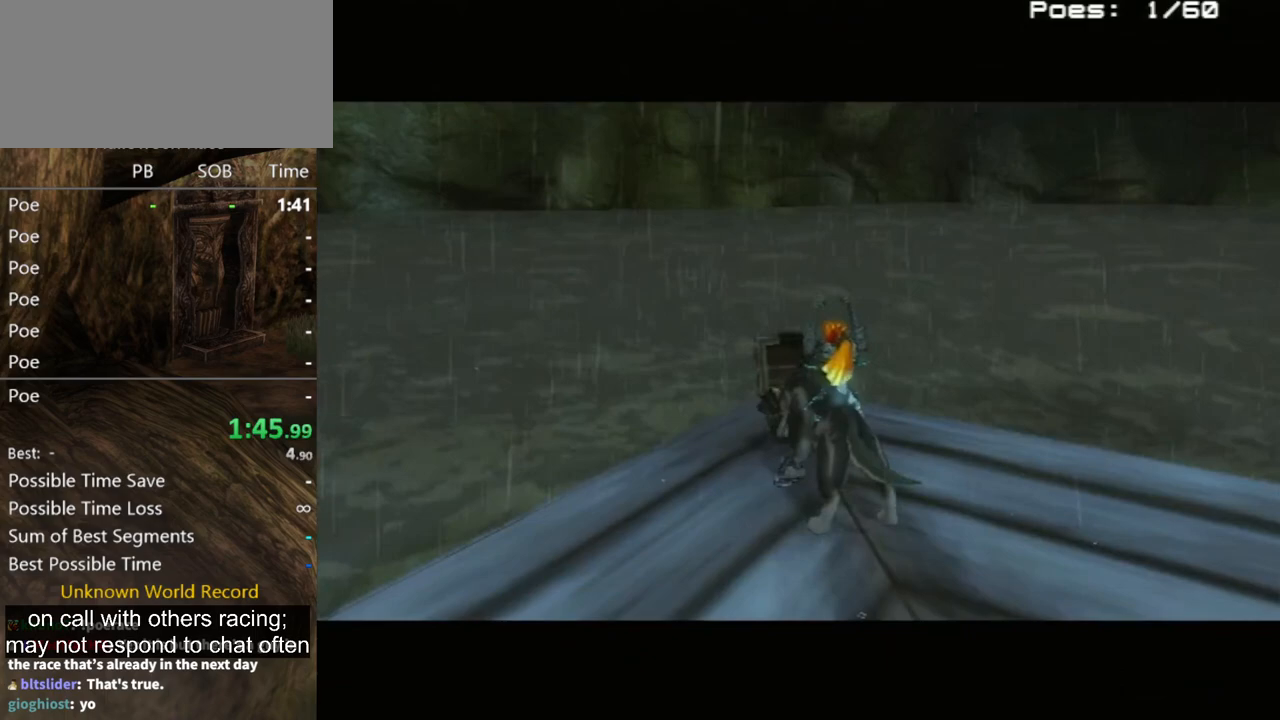
{"buttons": [], "left_stick": "center", "right_stick": "center", "events": []}
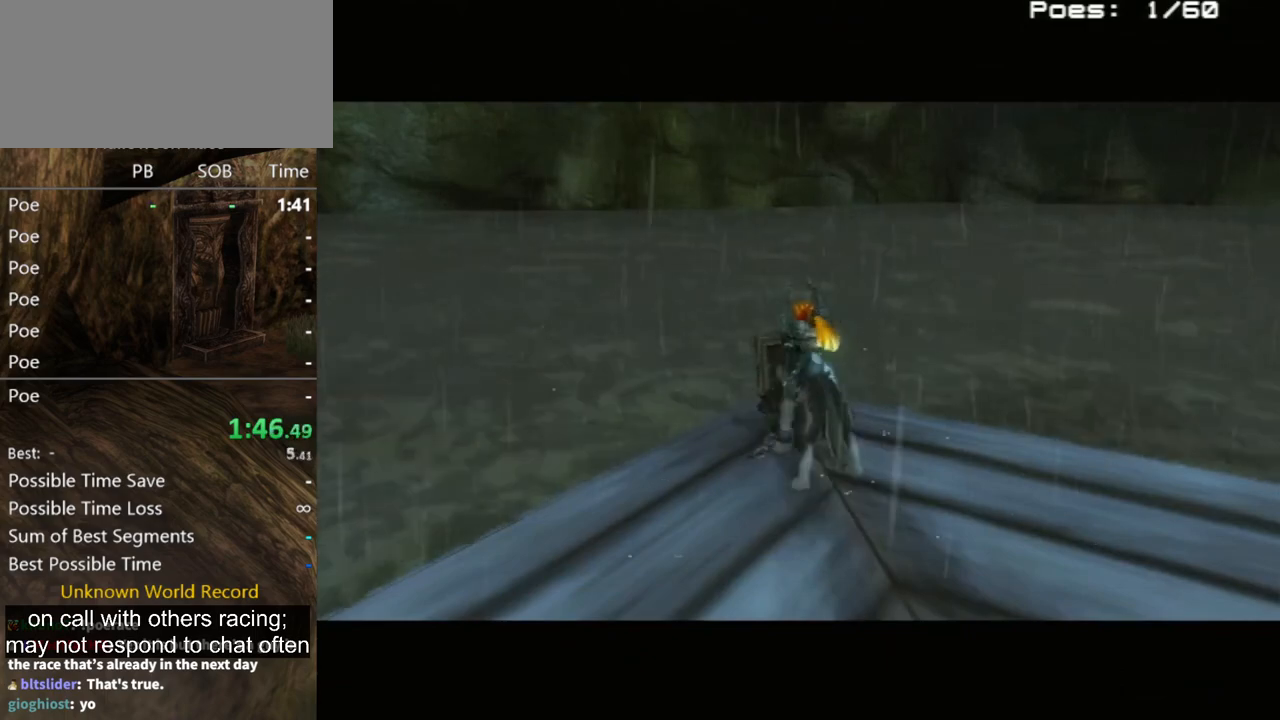
{"buttons": [], "left_stick": "center", "right_stick": "center", "events": []}
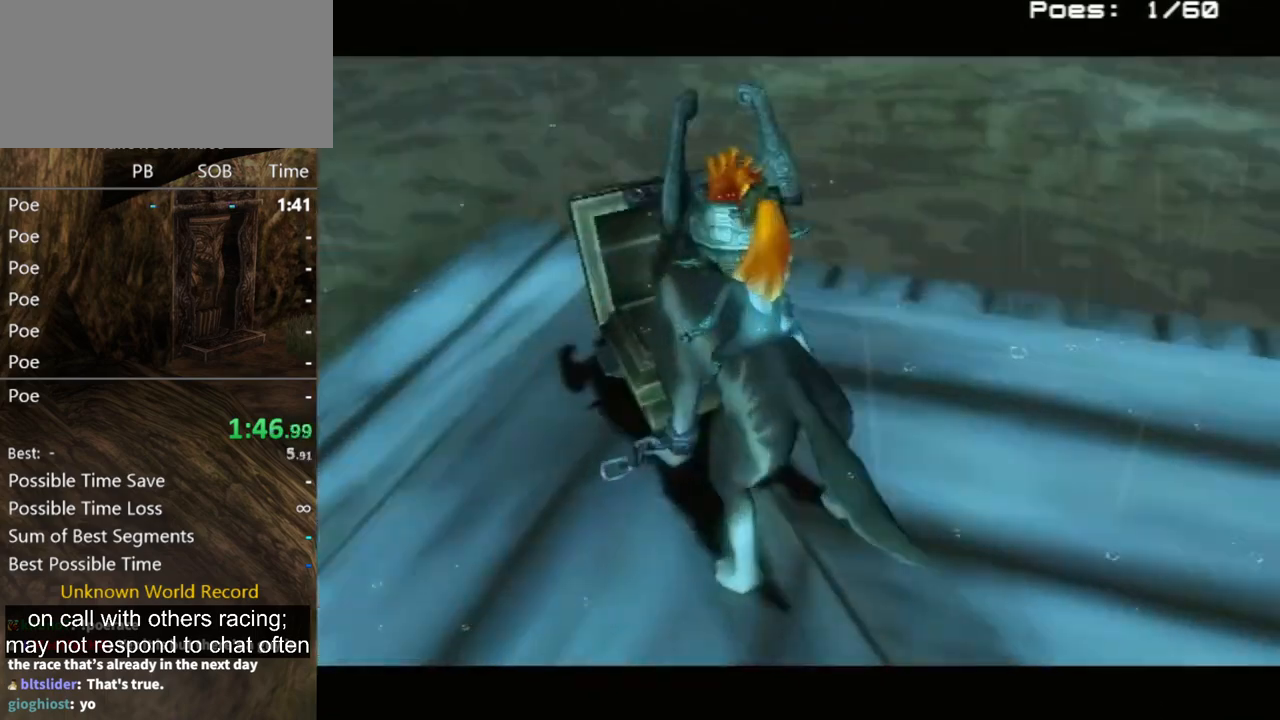
{"buttons": ["A"], "left_stick": "center", "right_stick": "center", "events": [[467, "A", "down"]]}
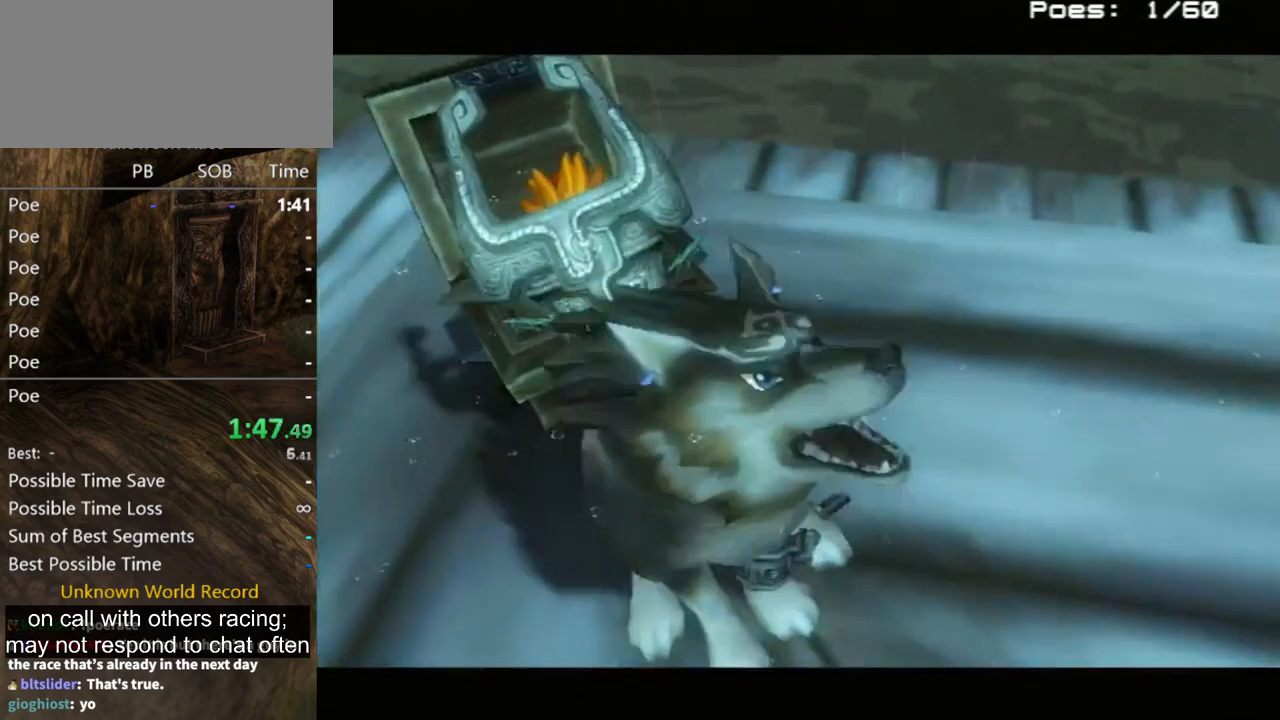
{"buttons": [], "left_stick": "center", "right_stick": "center", "events": [[33, "A", "up"], [133, "A", "down"], [200, "A", "up"], [300, "A", "down"], [300, "B", "down"], [333, "B", "up"], [367, "A", "up"], [433, "A", "down"], [467, "B", "down"], [500, "A", "up"], [500, "B", "up"]]}
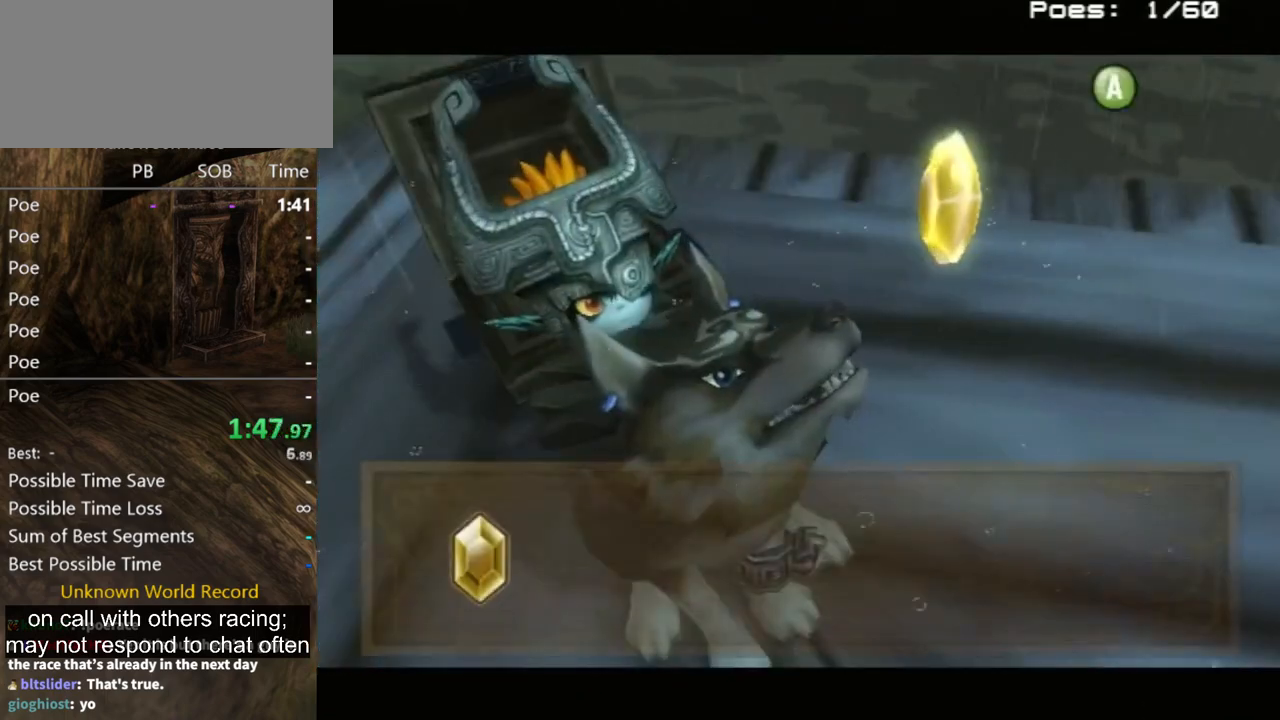
{"buttons": [], "left_stick": "center", "right_stick": "center", "events": [[67, "A", "down"], [100, "B", "down"], [133, "A", "up"], [133, "B", "up"], [267, "A", "down"], [267, "B", "down"], [300, "A", "up"], [300, "B", "up"], [400, "A", "down"], [433, "A", "up"]]}
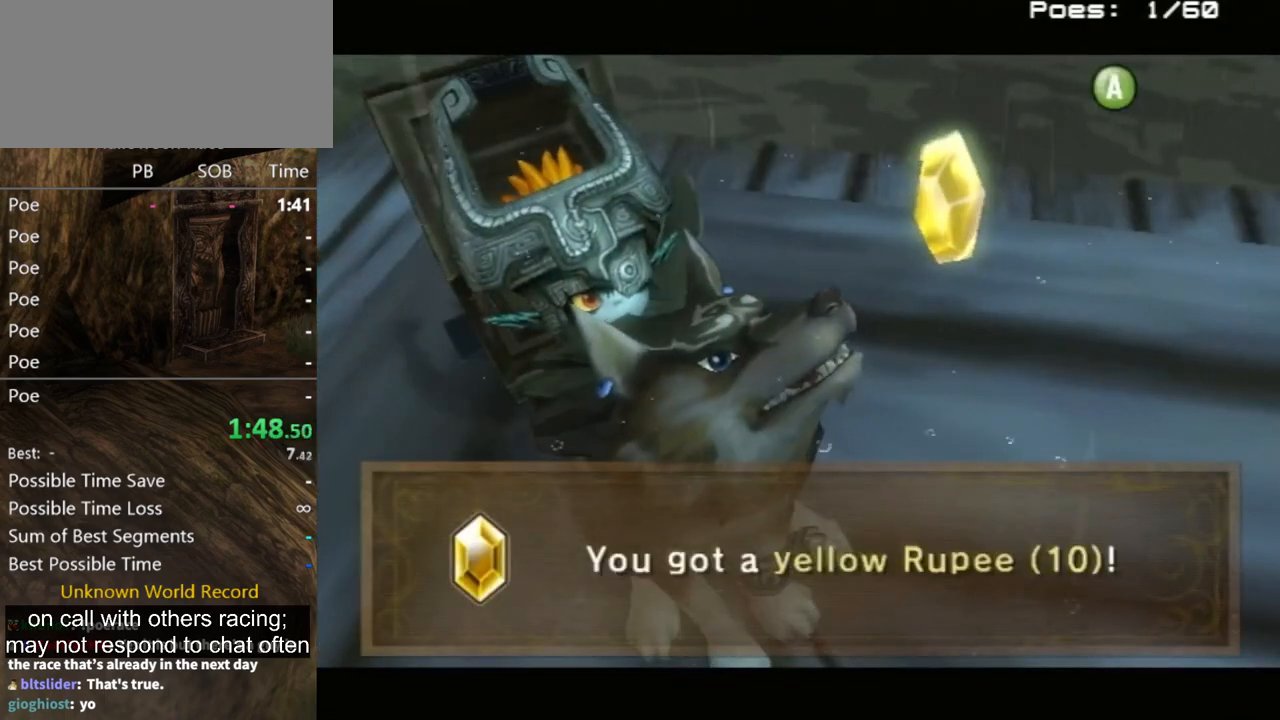
{"buttons": [], "left_stick": "down-left", "right_stick": "center", "events": [[33, "A", "down"], [67, "A", "up"], [233, "left_stick", "down-left"], [433, "A", "down"], [500, "A", "up"]]}
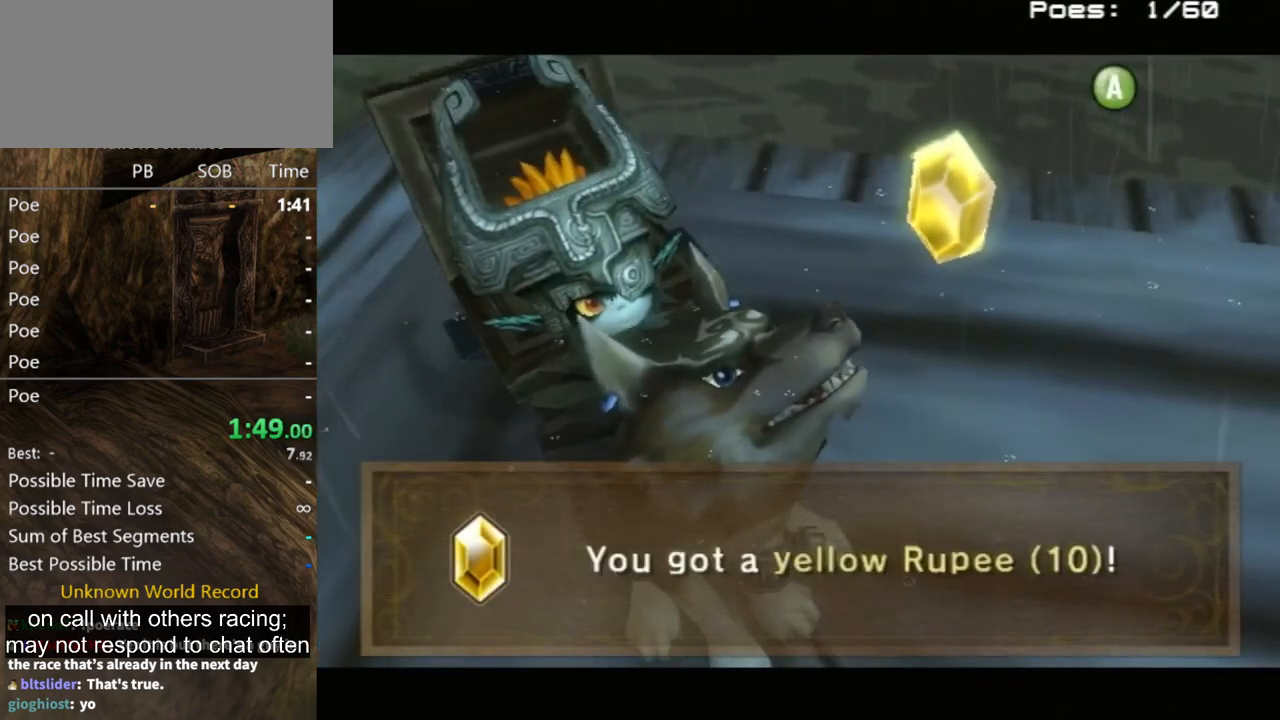
{"buttons": ["A"], "left_stick": "down-left", "right_stick": "center", "events": [[100, "A", "down"], [133, "A", "up"], [233, "A", "down"], [300, "A", "up"], [367, "A", "down"], [433, "A", "up"], [500, "A", "down"]]}